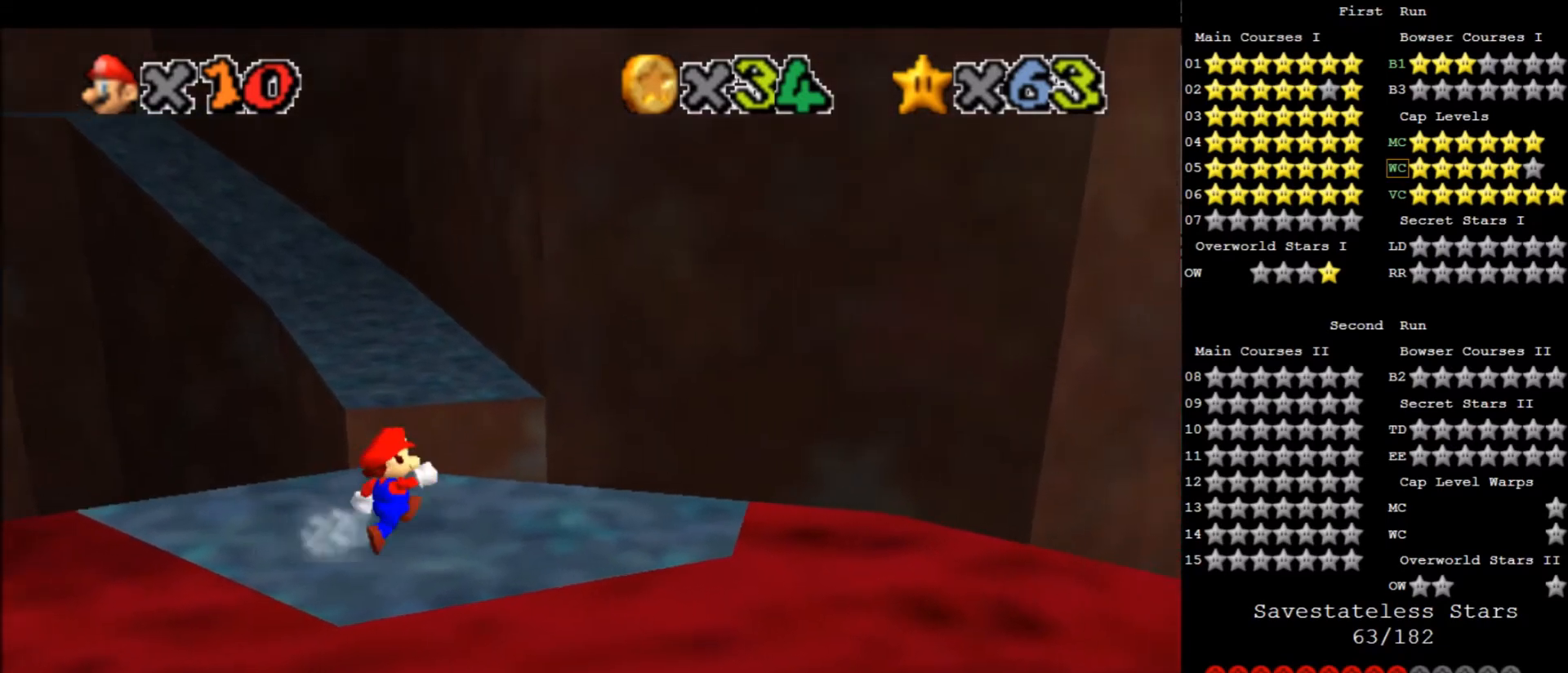
Gameplay with keyboard; each line is a JSON object with the keys held at the frame after it. "events" lists presses ("down") and releases ("up") of "a", "c", "d", "down", "f", "left", "return", "right", "s", "up", "w", "x" and "z" between this image and that frame as [ms after this image, input, new state], when the widget could be followed in between. No other keys are recorded. Mouse input is not recorded.
{"keys": ["up", "x", "z"], "events": [[34, "right", "up"], [267, "z", "down"], [367, "x", "down"]]}
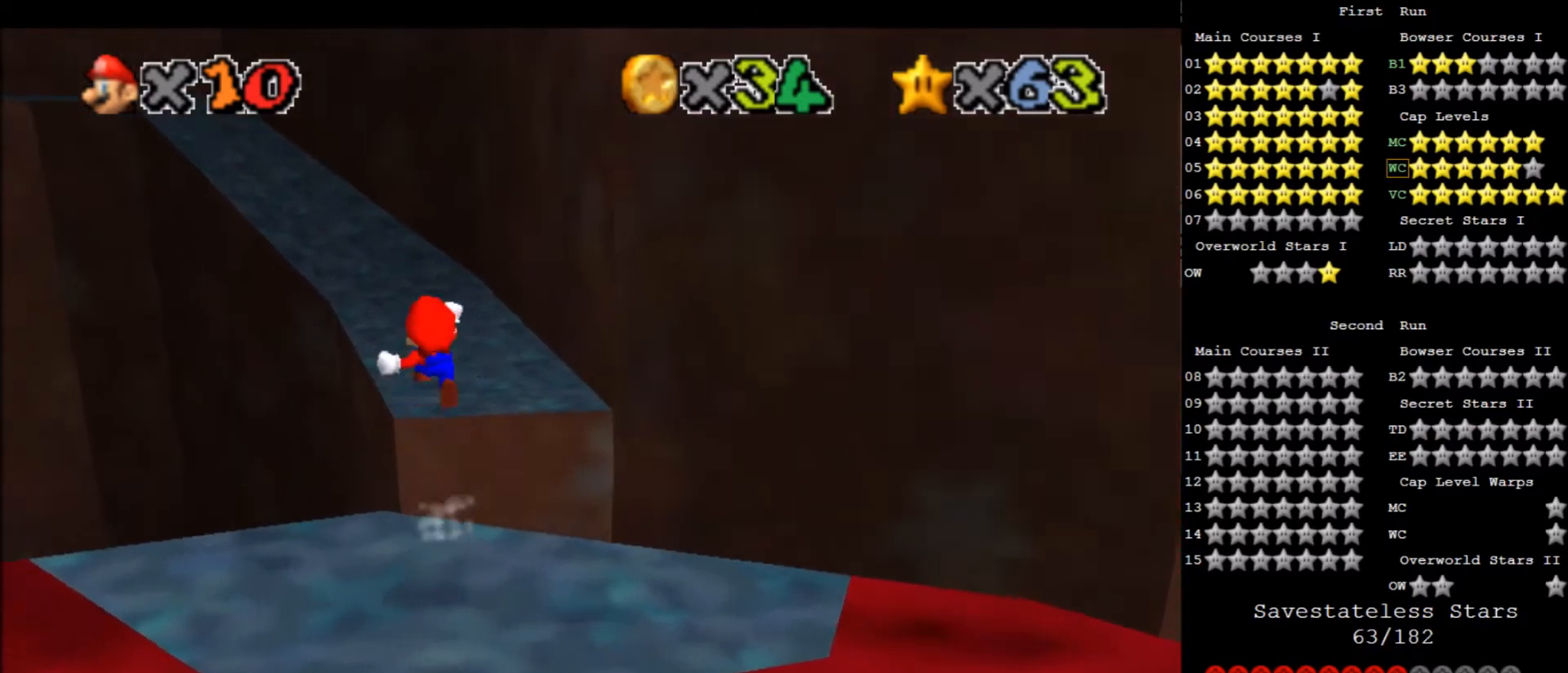
{"keys": ["up", "x", "z"], "events": []}
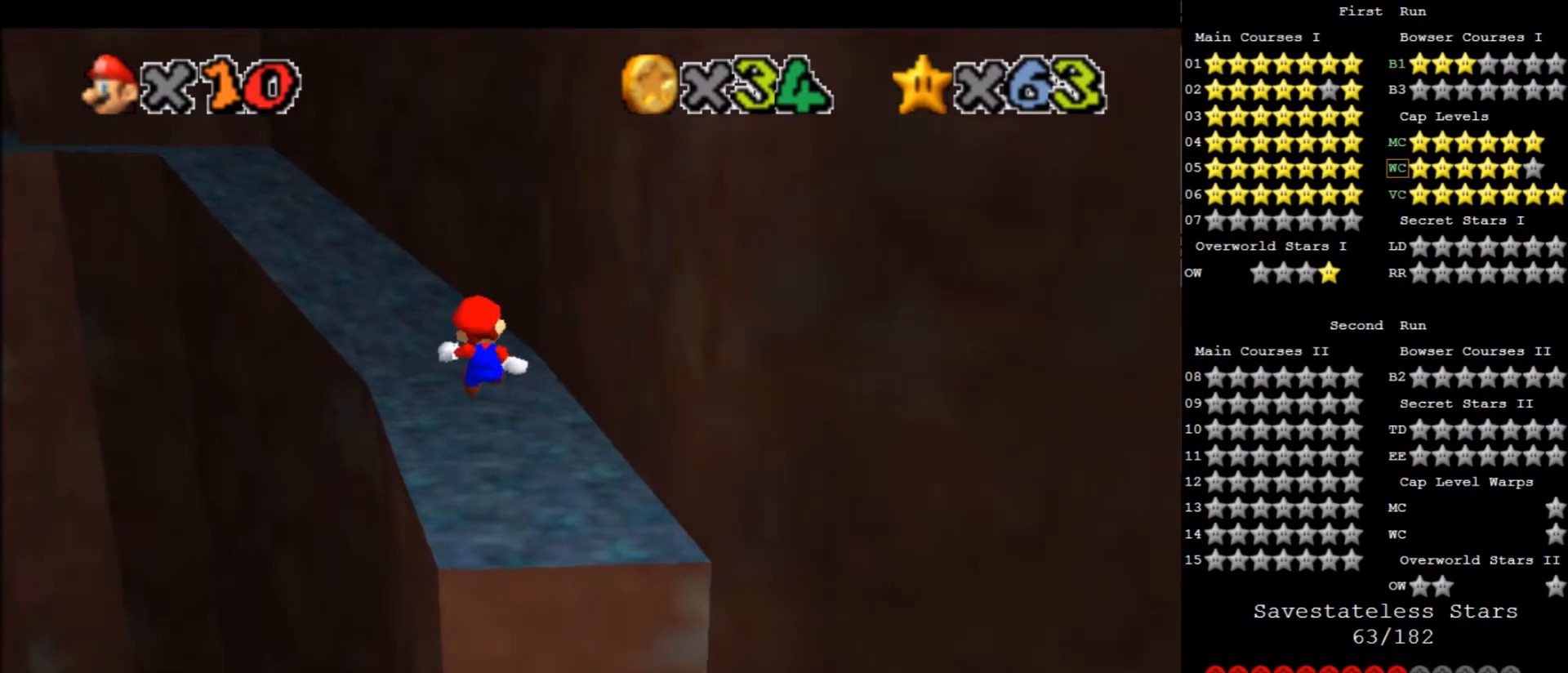
{"keys": ["left", "z"], "events": [[67, "left", "down"], [134, "up", "up"], [200, "left", "up"], [401, "x", "up"], [434, "left", "down"]]}
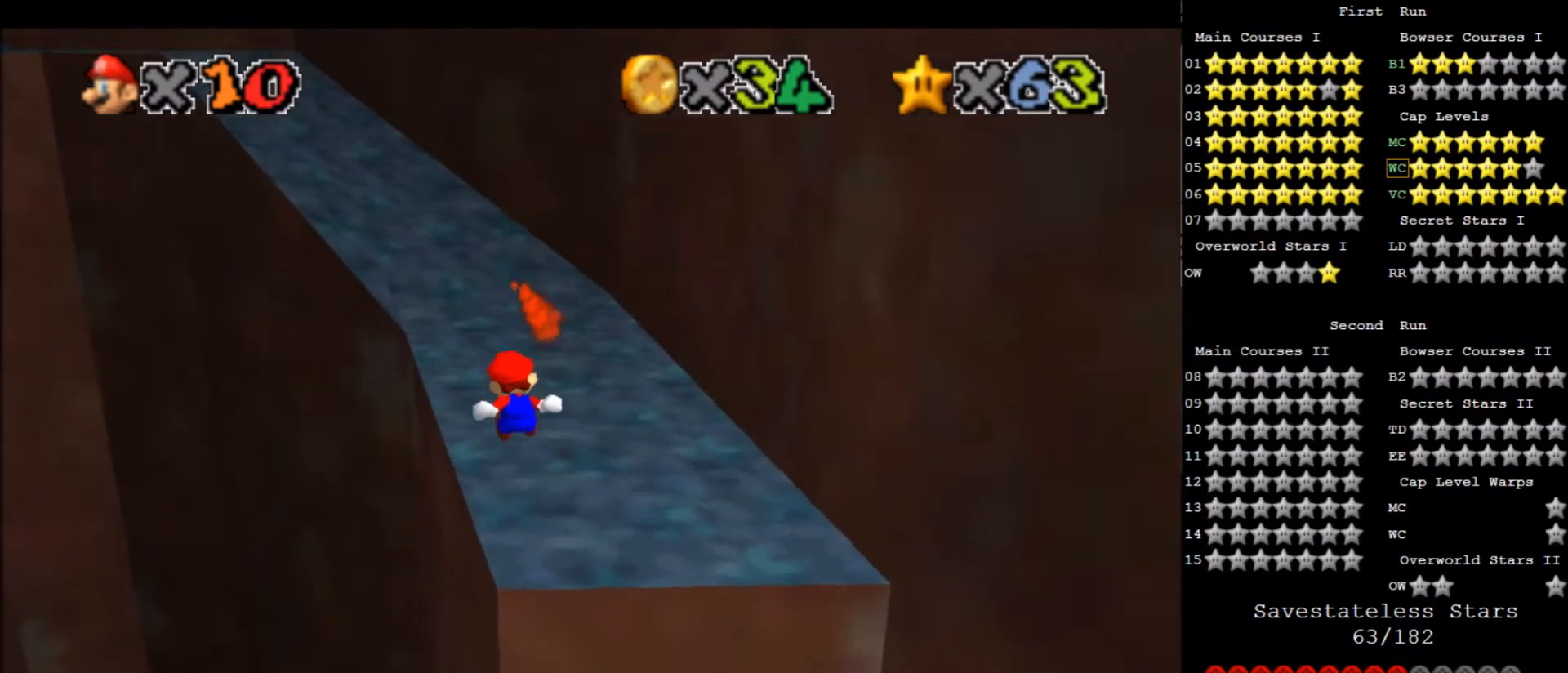
{"keys": ["right", "x", "z"], "events": [[33, "left", "up"], [233, "x", "down"], [333, "right", "down"], [367, "up", "down"], [467, "up", "up"]]}
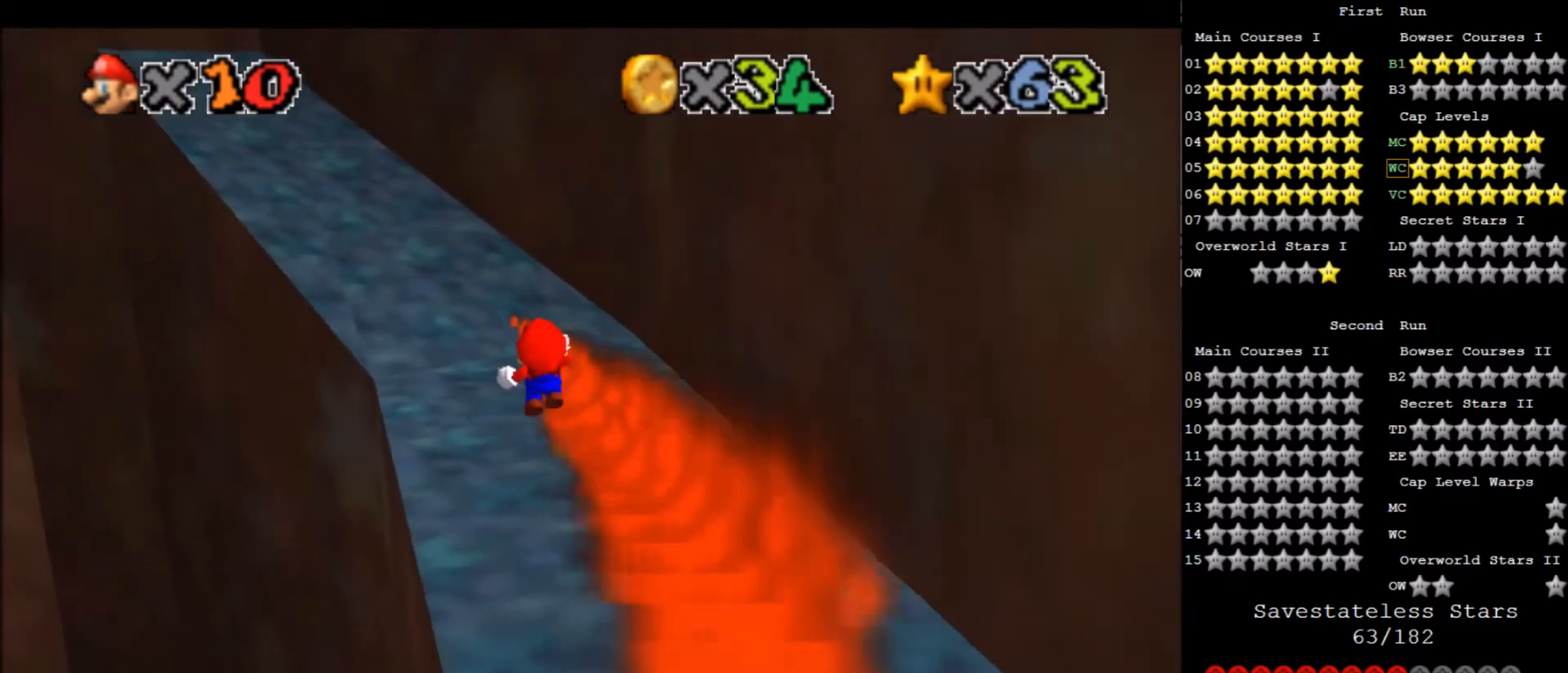
{"keys": ["d", "left", "x"], "events": [[401, "left", "down"], [401, "right", "up"], [401, "z", "up"], [434, "d", "down"]]}
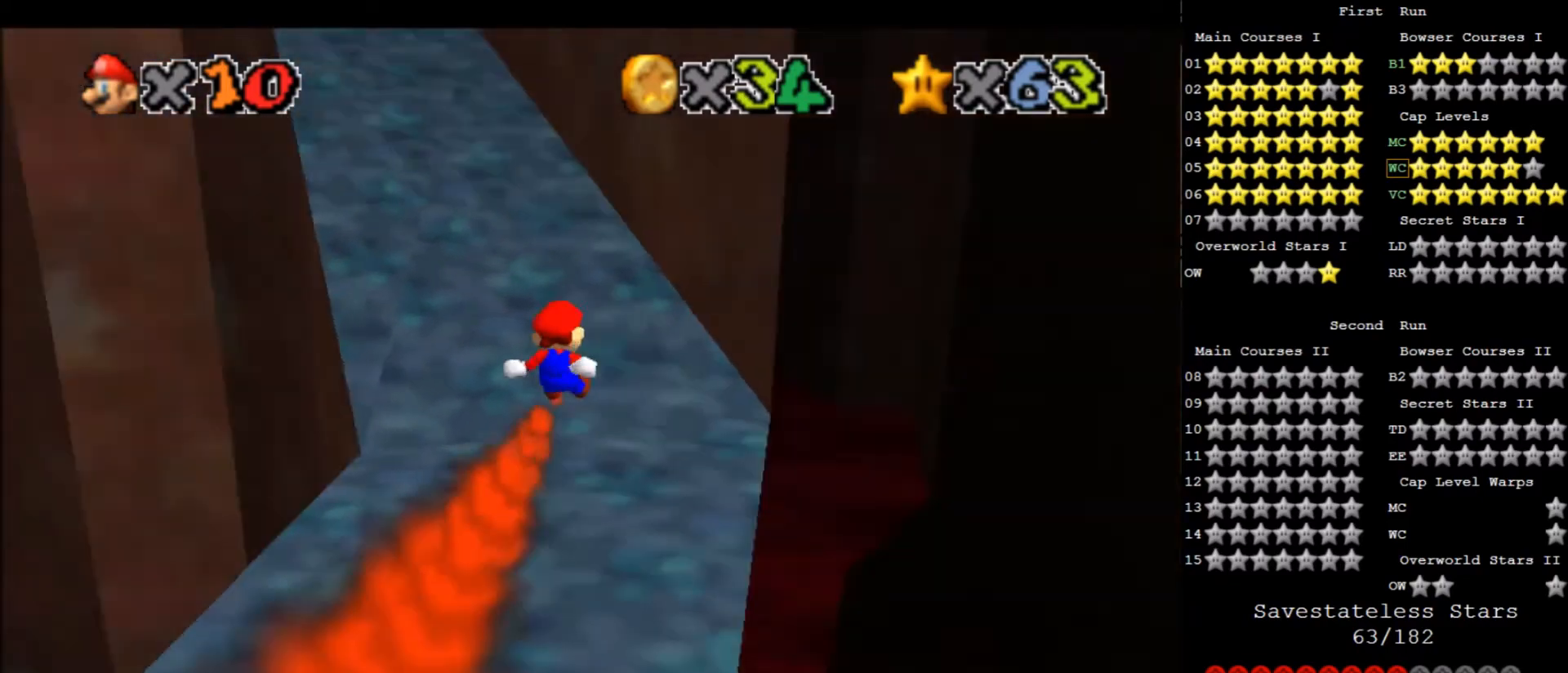
{"keys": ["up", "x"], "events": [[67, "left", "up"], [67, "up", "down"], [100, "d", "up"]]}
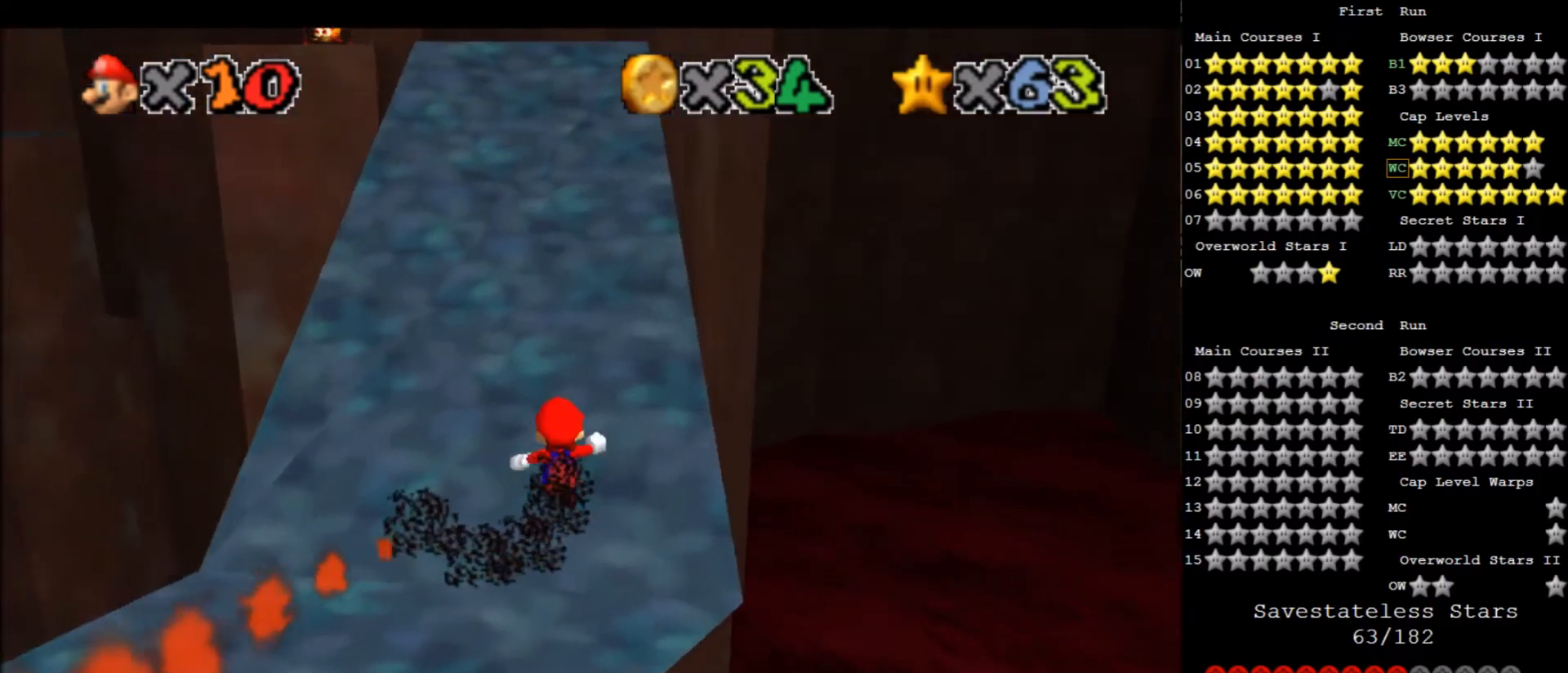
{"keys": ["up", "x"], "events": []}
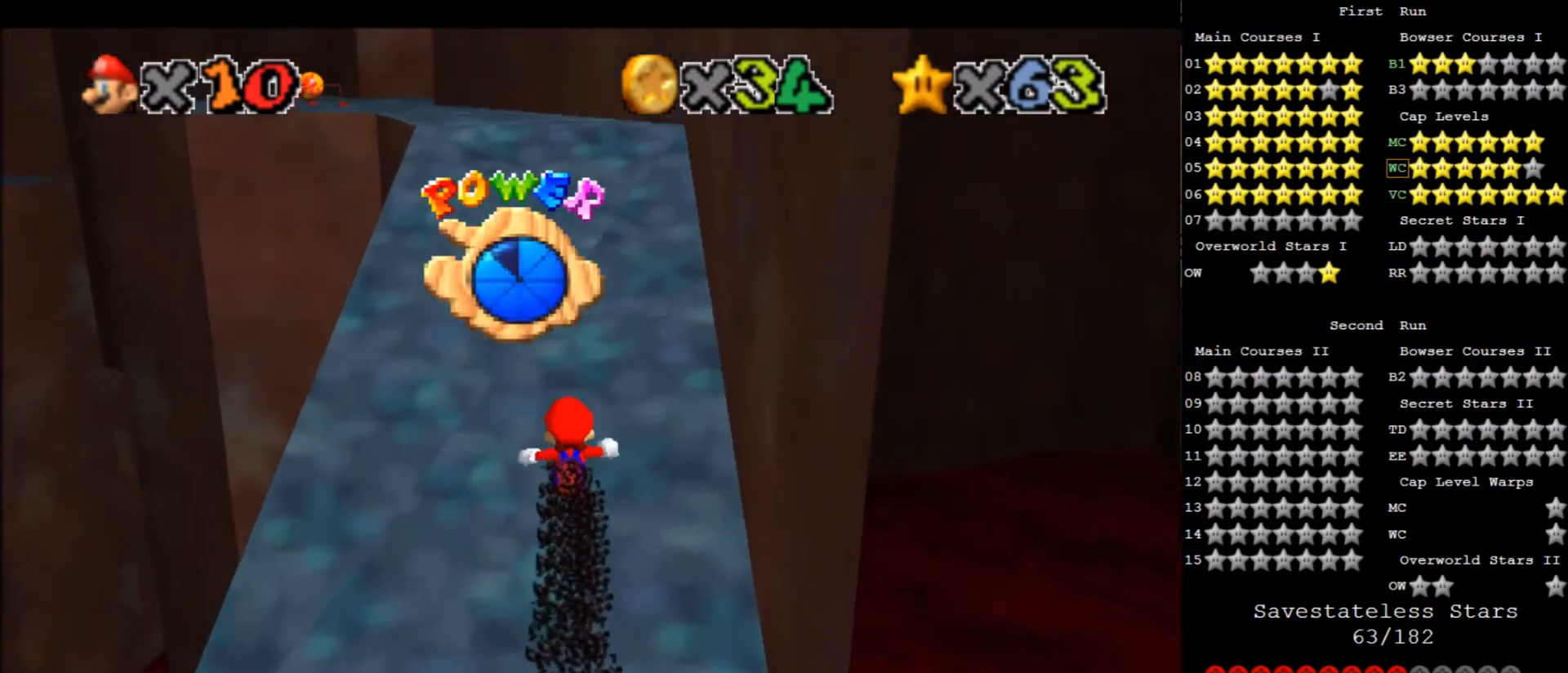
{"keys": ["up", "x"], "events": []}
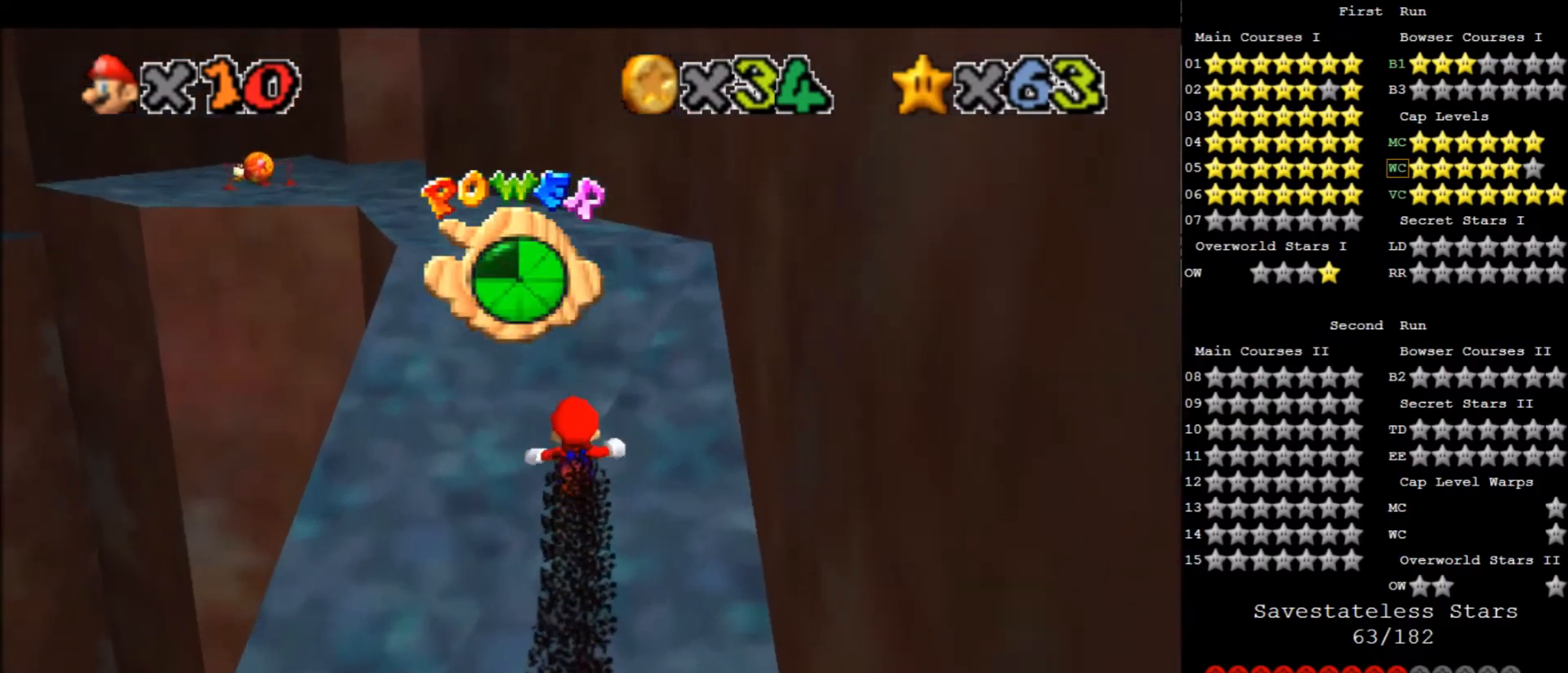
{"keys": ["up", "x"], "events": []}
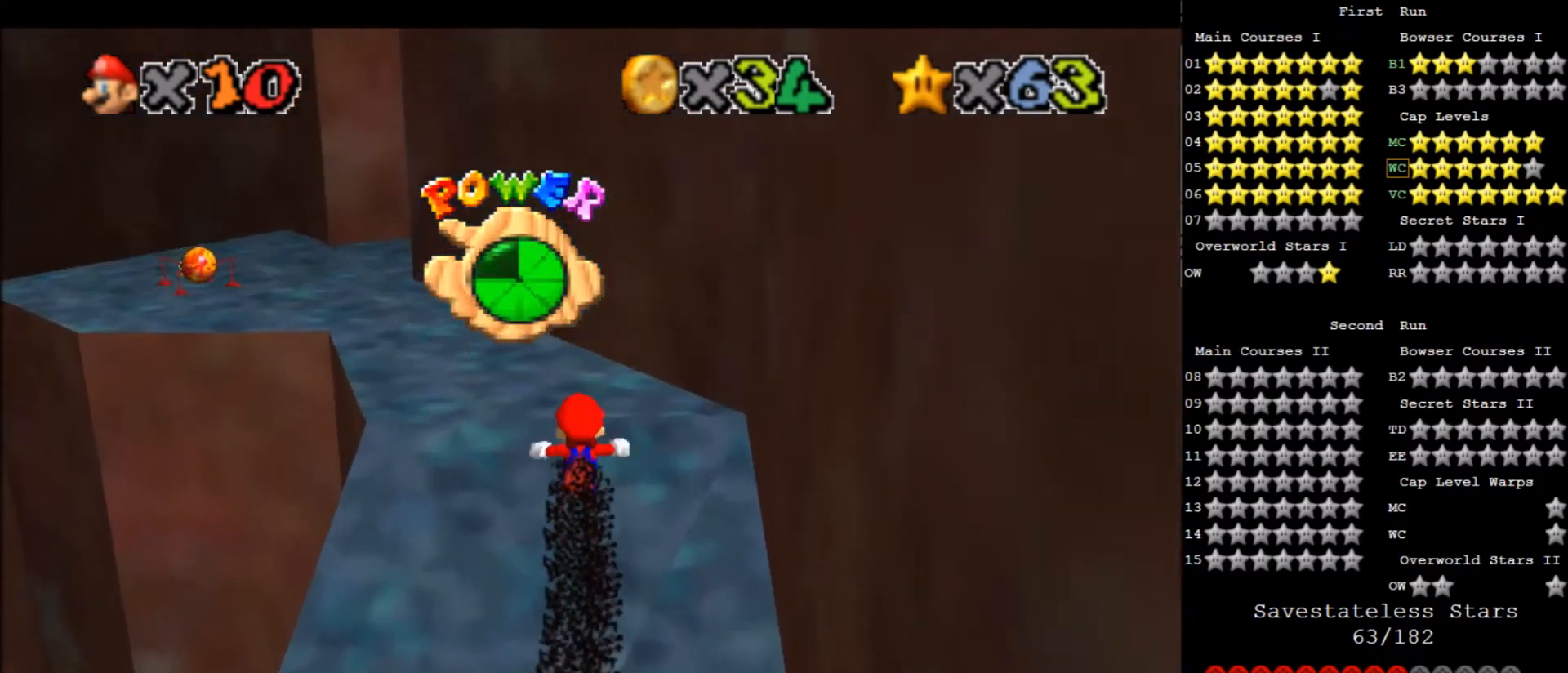
{"keys": ["left", "up", "x"], "events": [[401, "left", "down"]]}
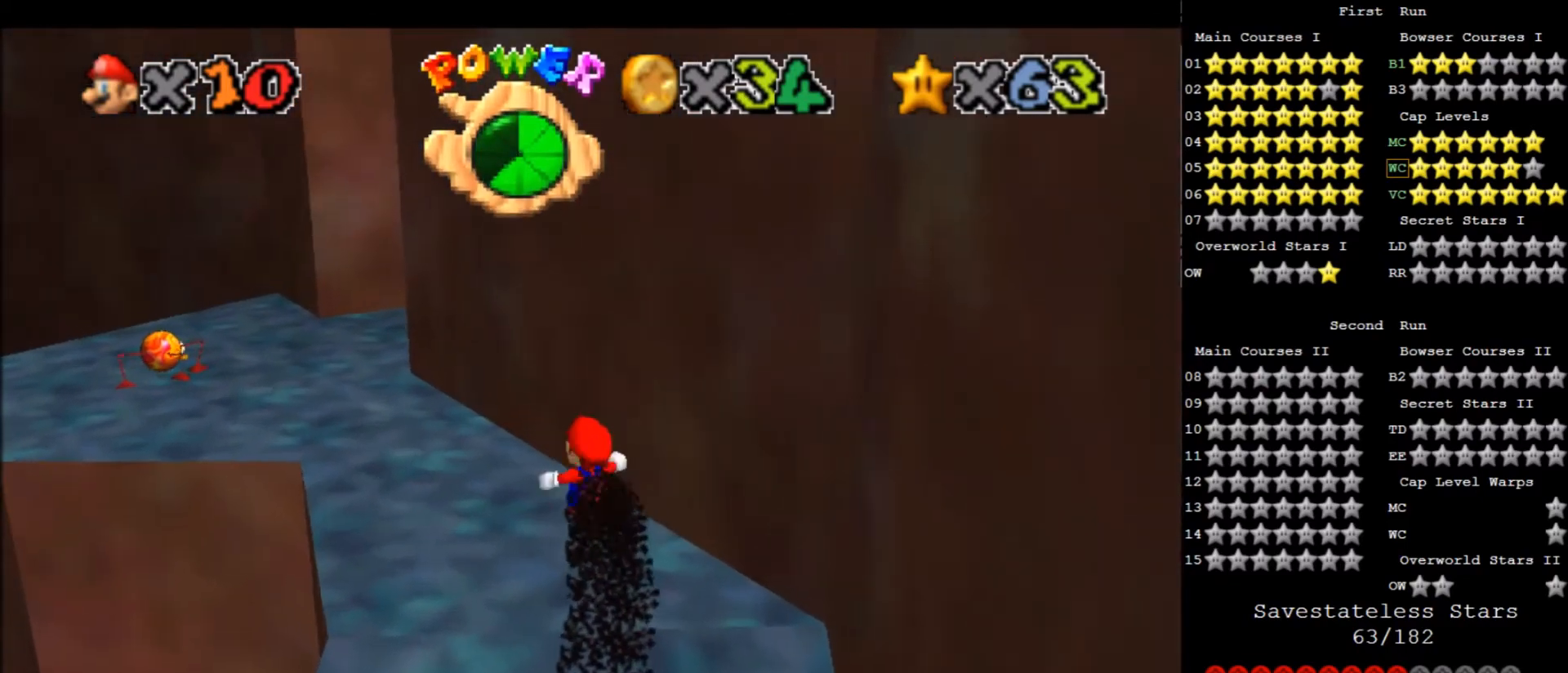
{"keys": ["left", "up", "x"], "events": [[200, "left", "up"], [367, "left", "down"]]}
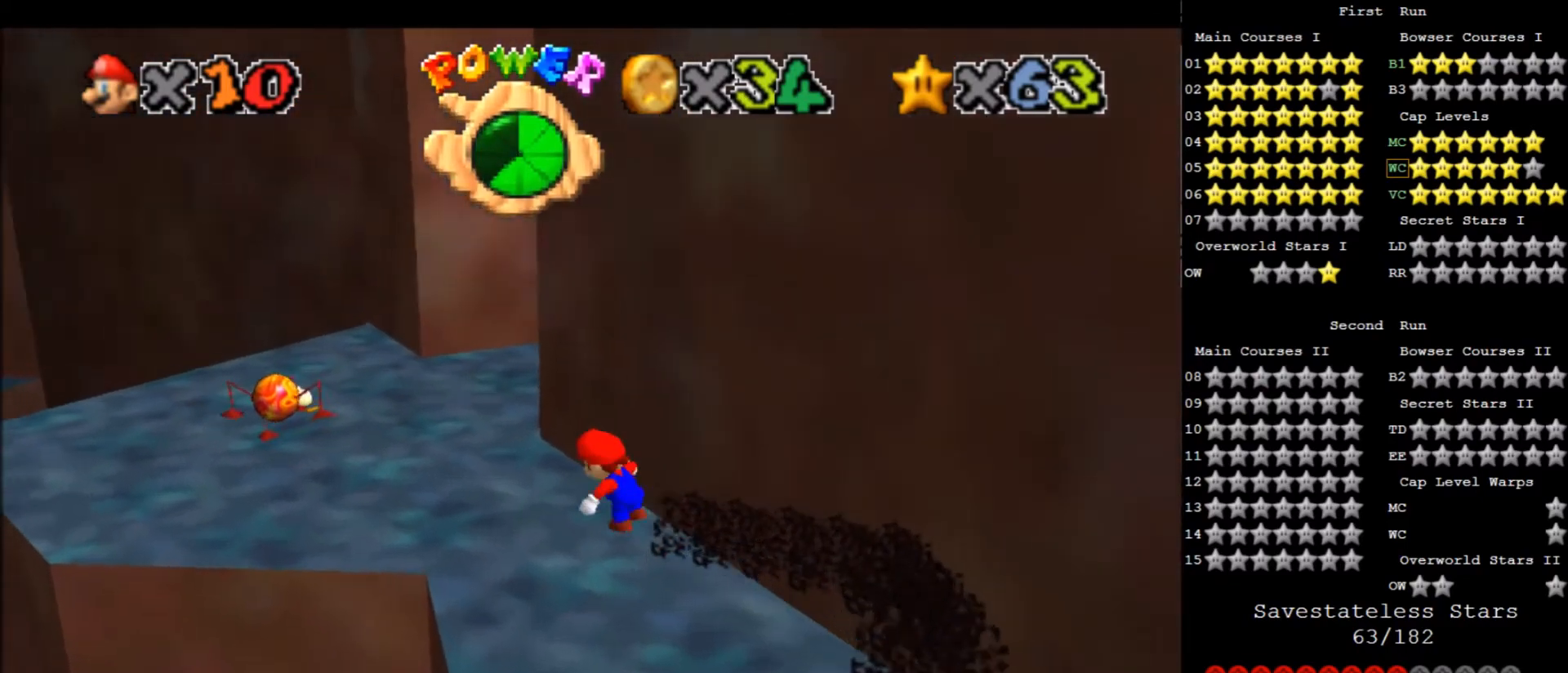
{"keys": [], "events": [[200, "x", "up"], [434, "left", "up"], [434, "up", "up"], [434, "x", "down"], [467, "x", "up"]]}
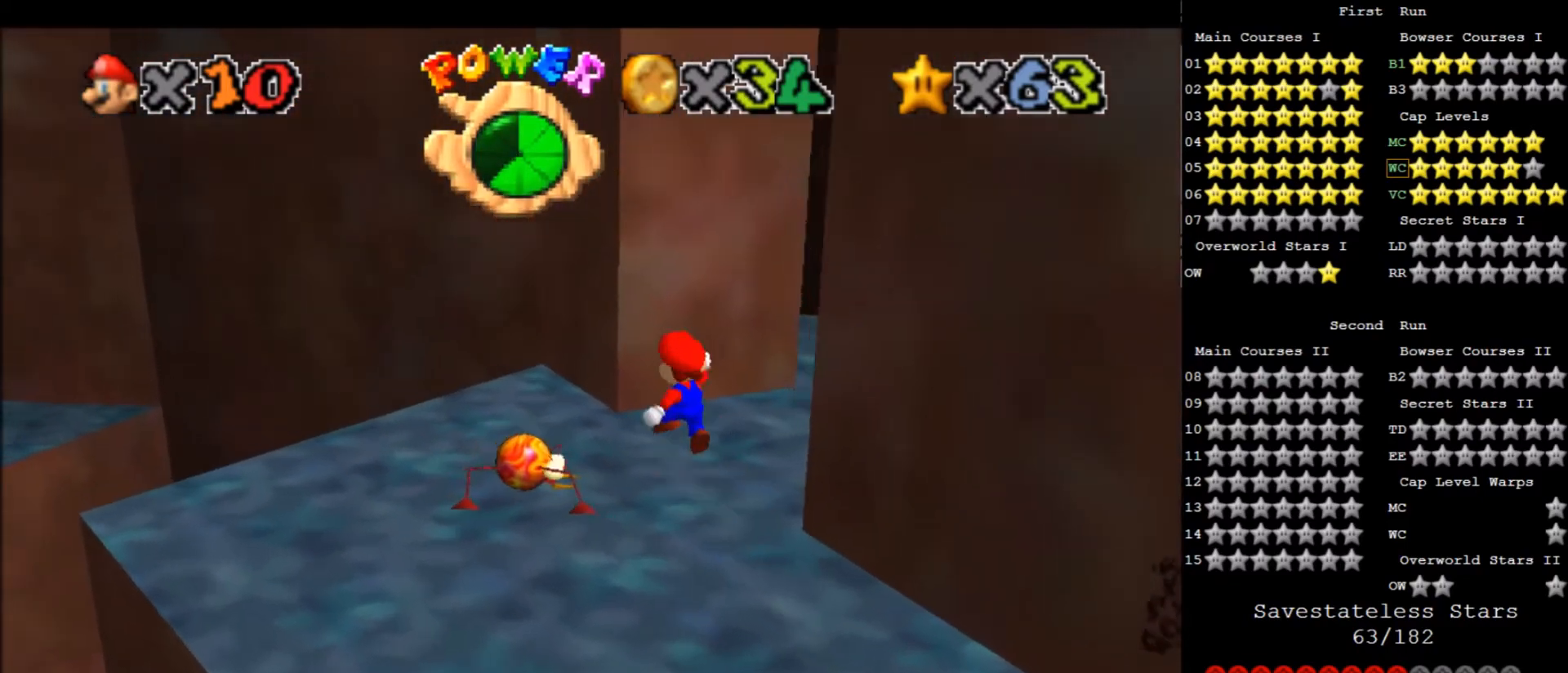
{"keys": ["a", "right"], "events": [[33, "down", "down"], [33, "right", "down"], [66, "a", "down"], [233, "a", "up"], [434, "a", "down"], [500, "down", "up"]]}
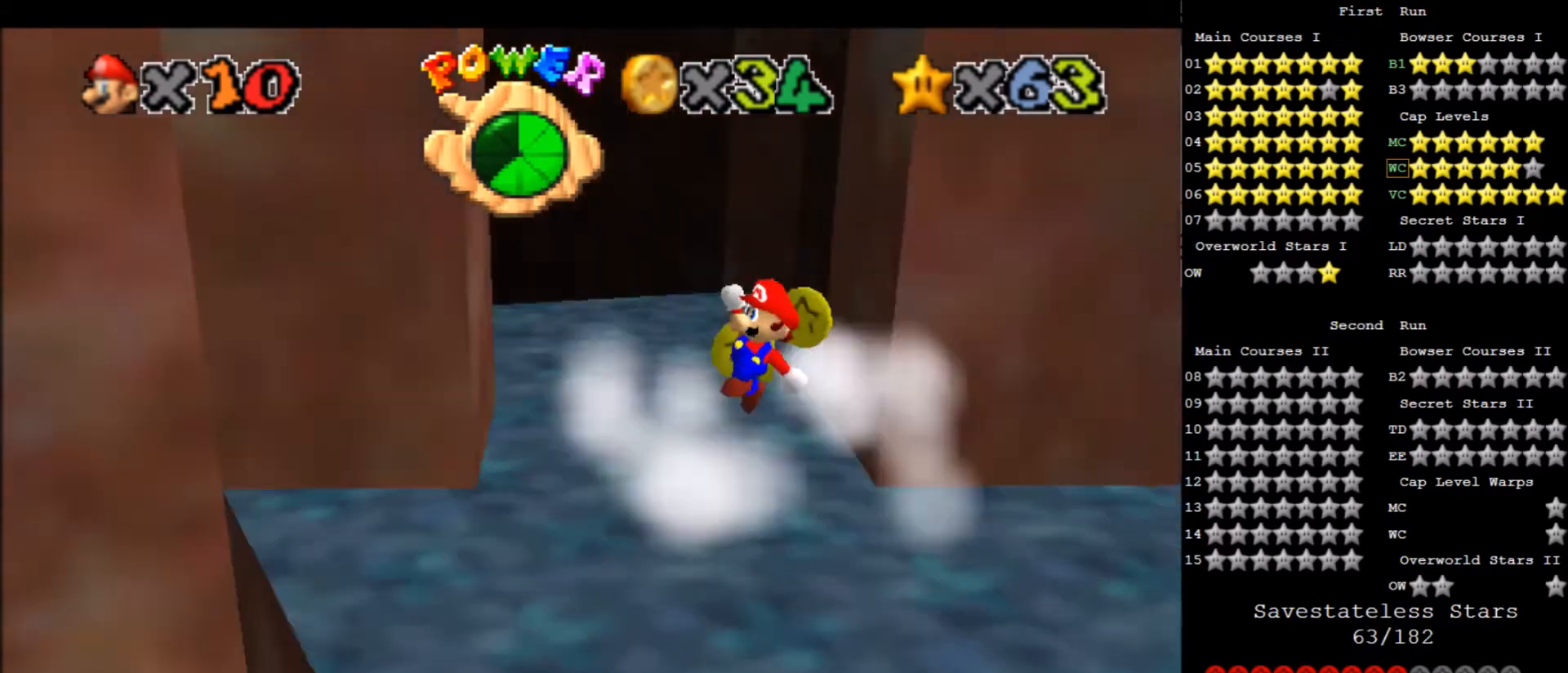
{"keys": ["left"], "events": [[34, "a", "up"], [34, "right", "up"], [200, "a", "down"], [200, "up", "down"], [267, "a", "up"], [367, "up", "up"], [434, "a", "down"], [501, "a", "up"], [501, "left", "down"]]}
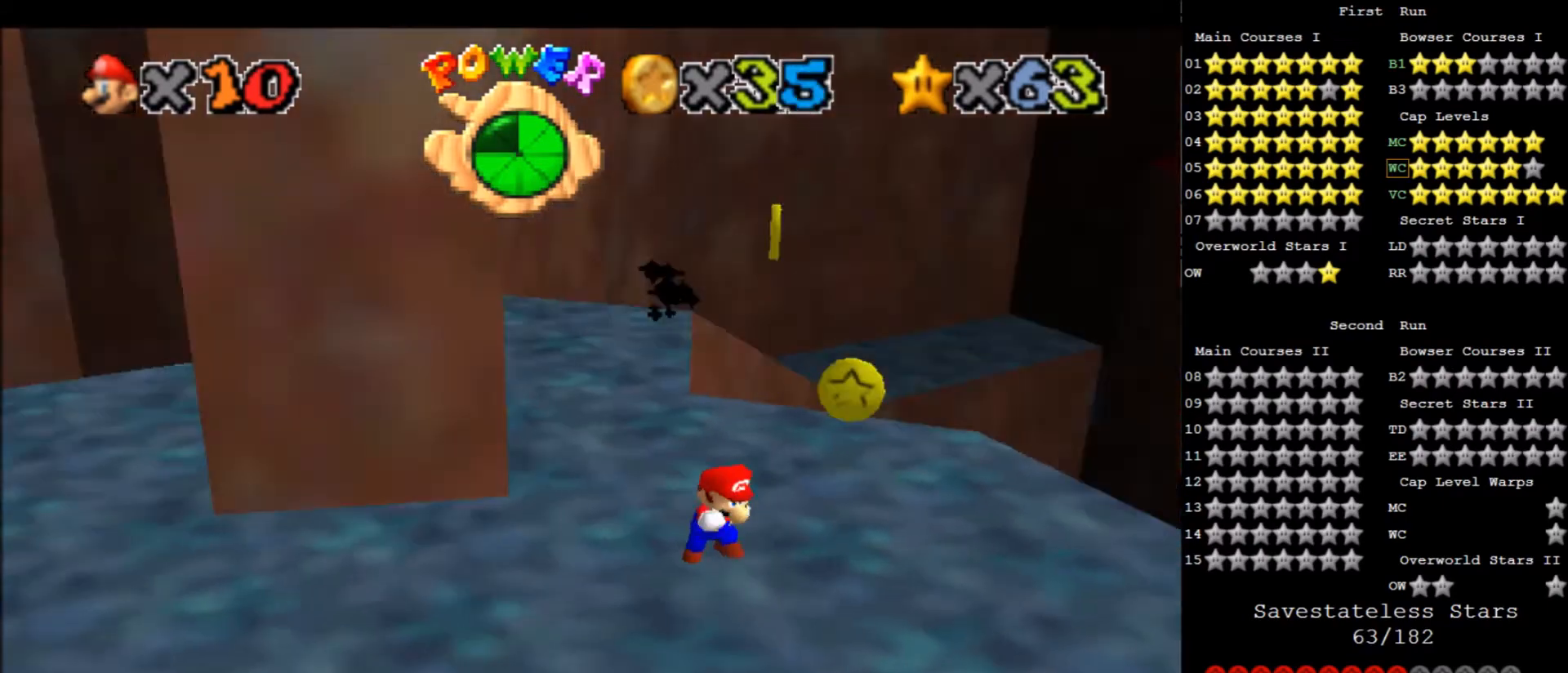
{"keys": ["left"], "events": []}
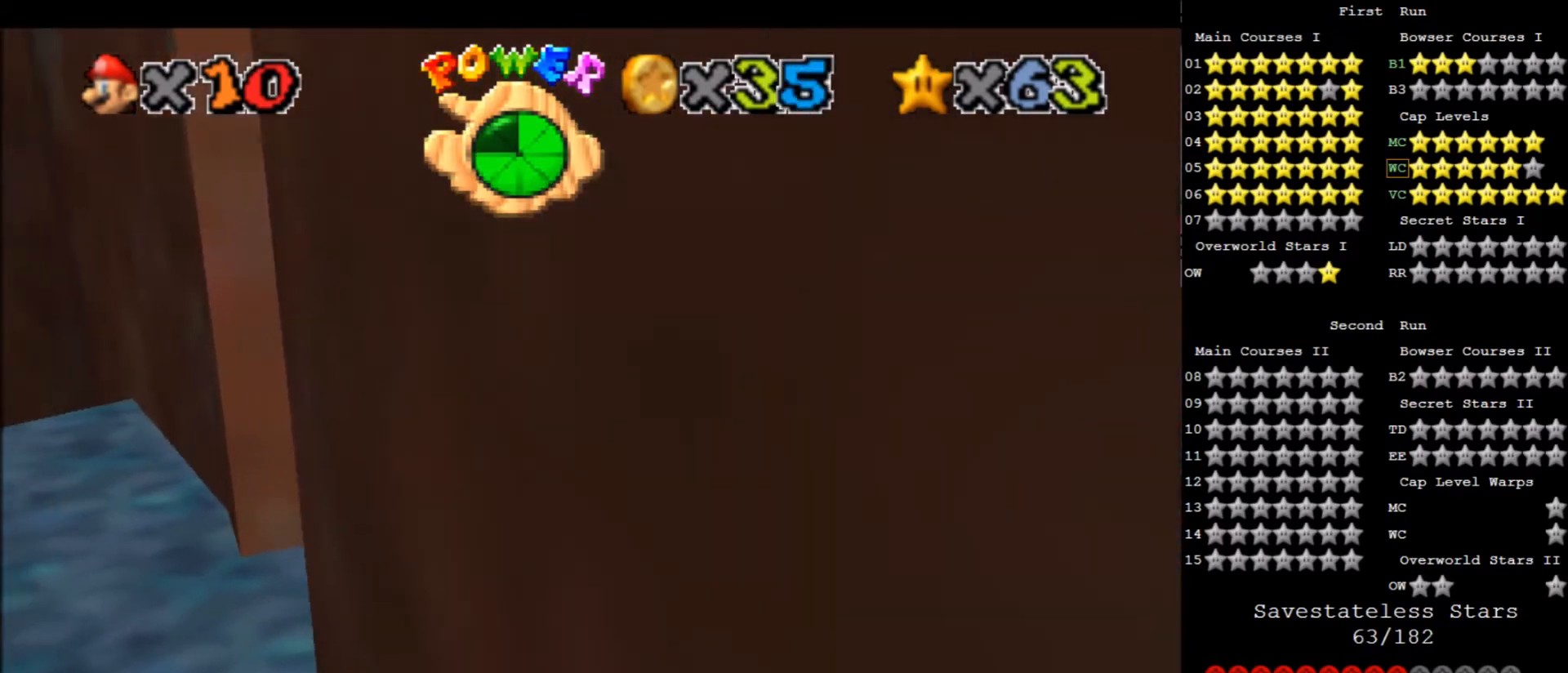
{"keys": [], "events": [[34, "d", "down"], [34, "left", "up"], [134, "d", "up"], [401, "return", "down"], [501, "return", "up"]]}
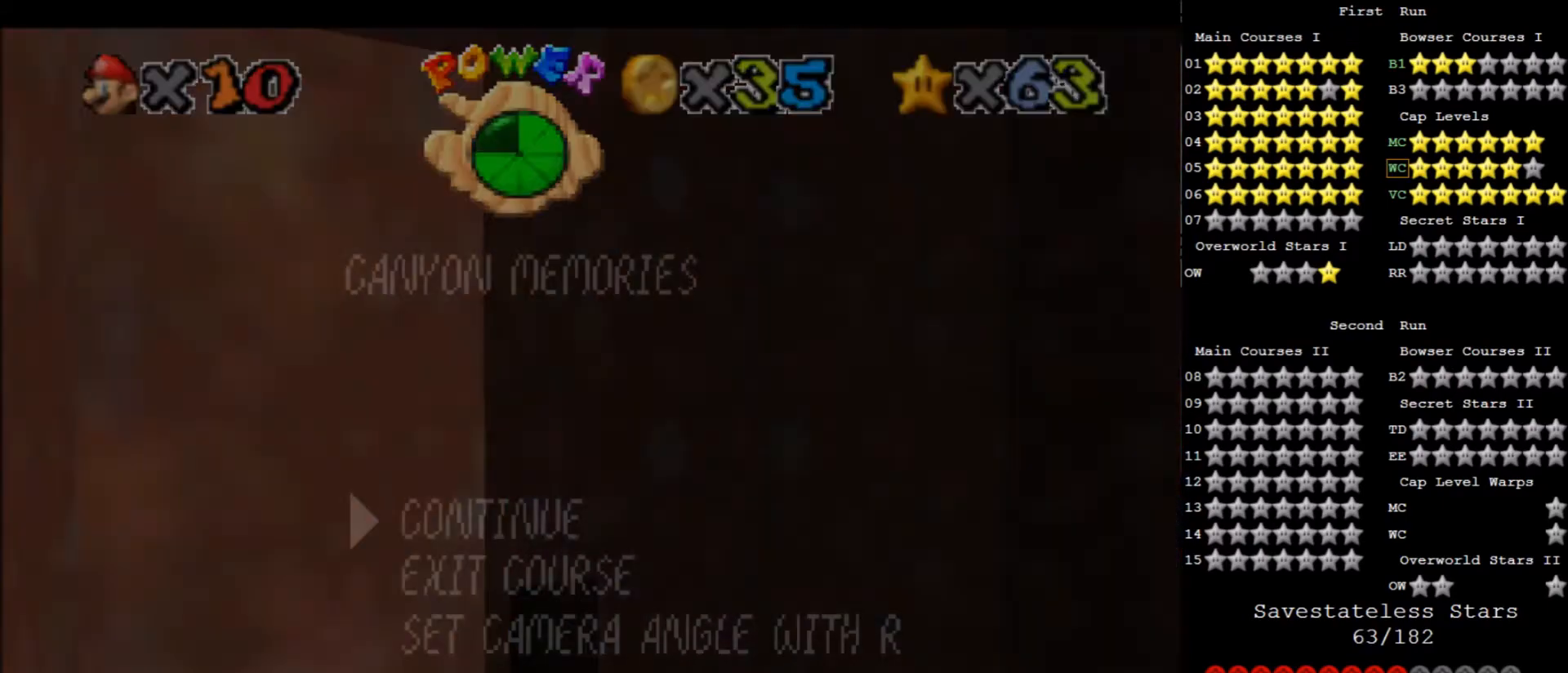
{"keys": [], "events": [[133, "return", "down"], [267, "return", "up"]]}
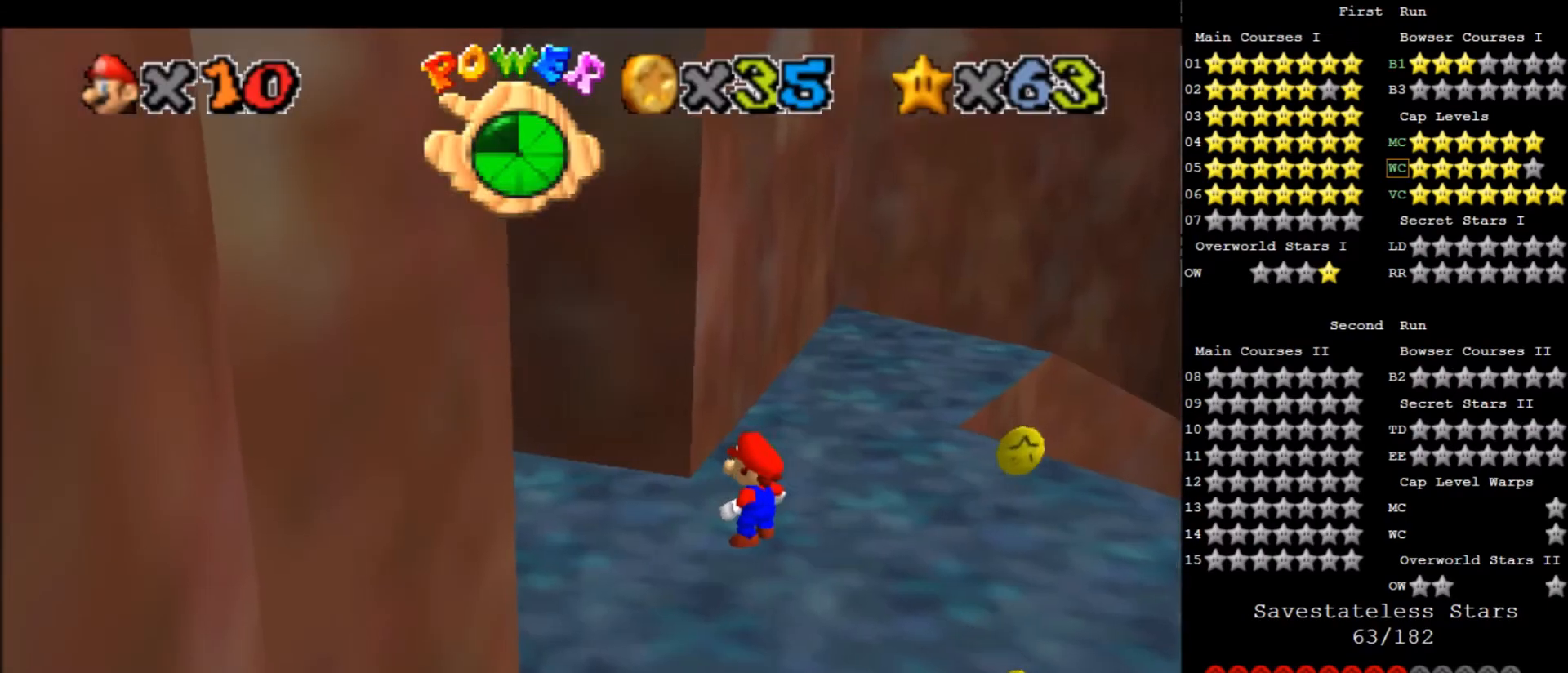
{"keys": ["left"], "events": [[67, "left", "down"]]}
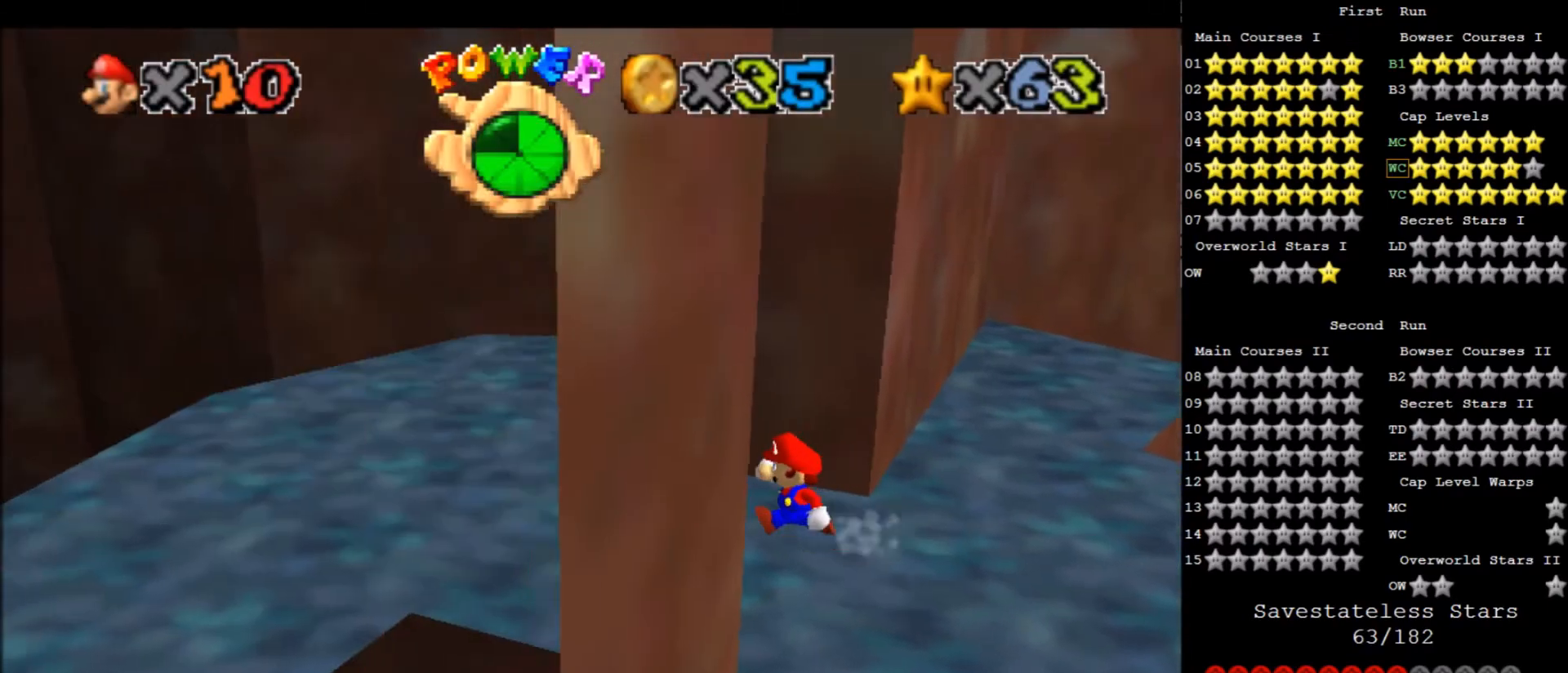
{"keys": ["left"], "events": []}
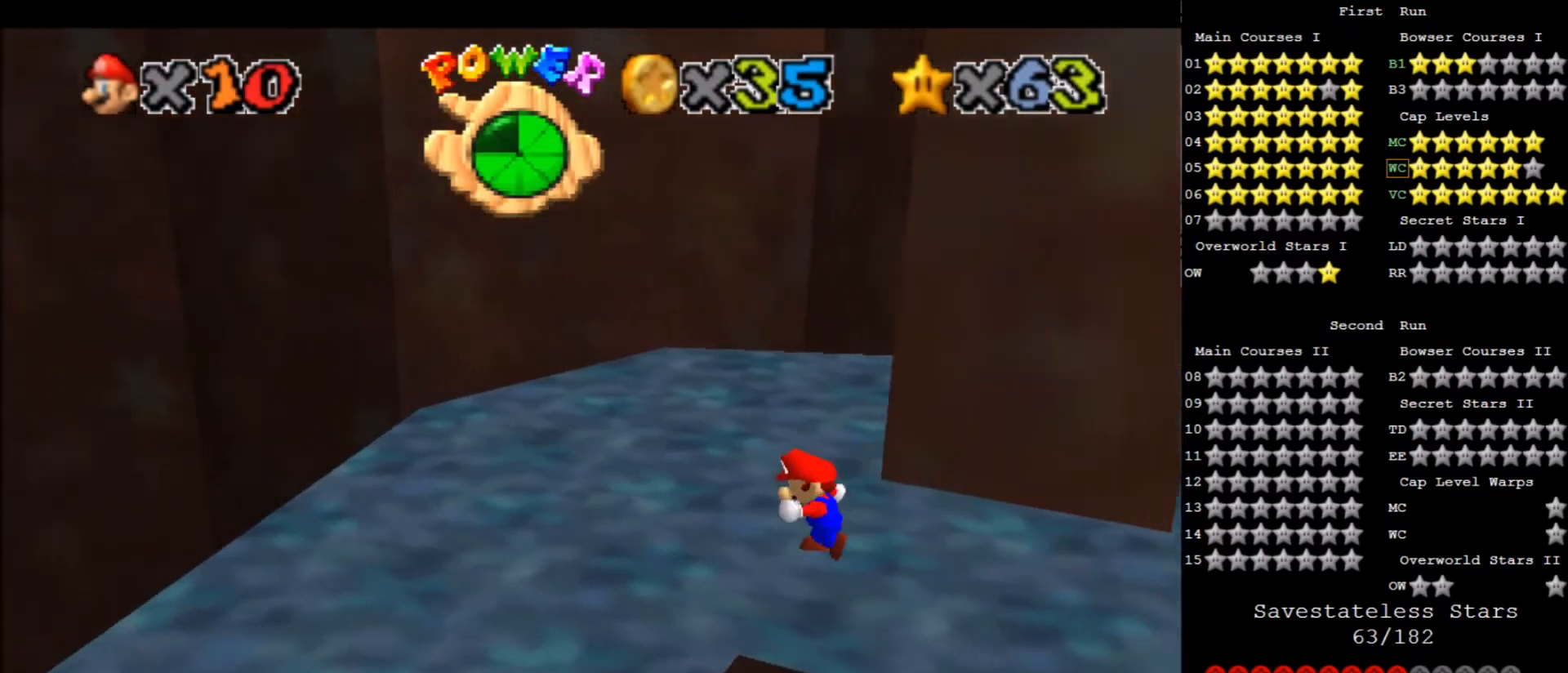
{"keys": [], "events": [[34, "left", "up"], [234, "d", "down"], [334, "d", "up"], [434, "d", "down"], [501, "d", "up"]]}
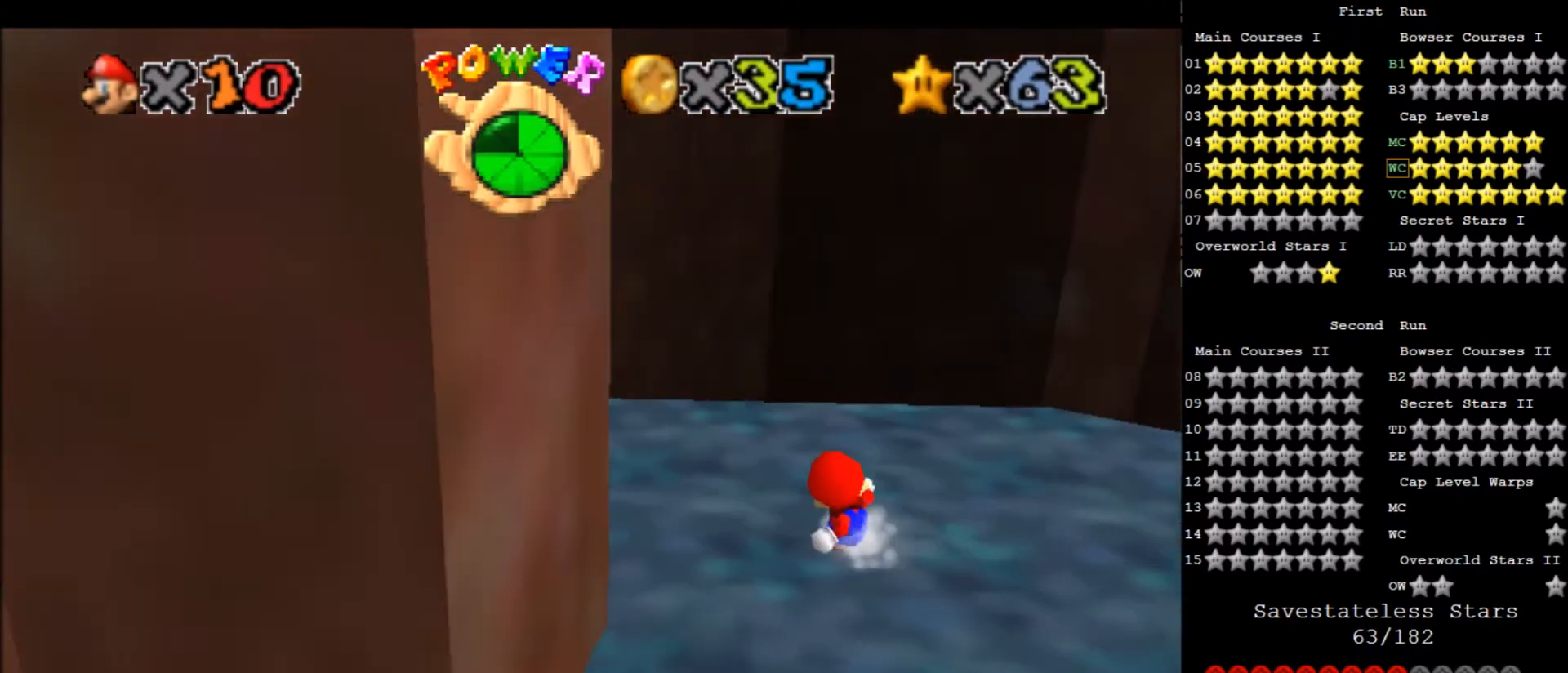
{"keys": [], "events": [[233, "d", "down"], [333, "d", "up"]]}
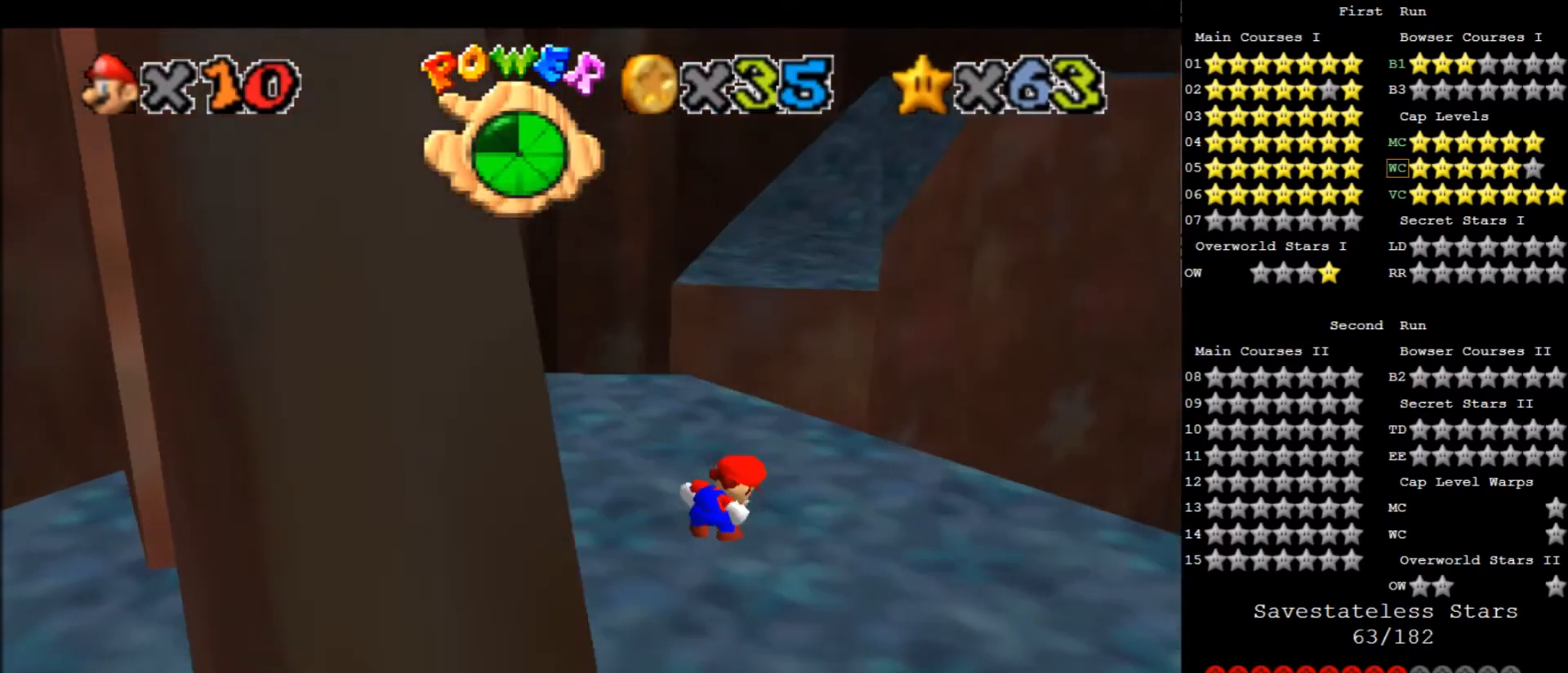
{"keys": [], "events": []}
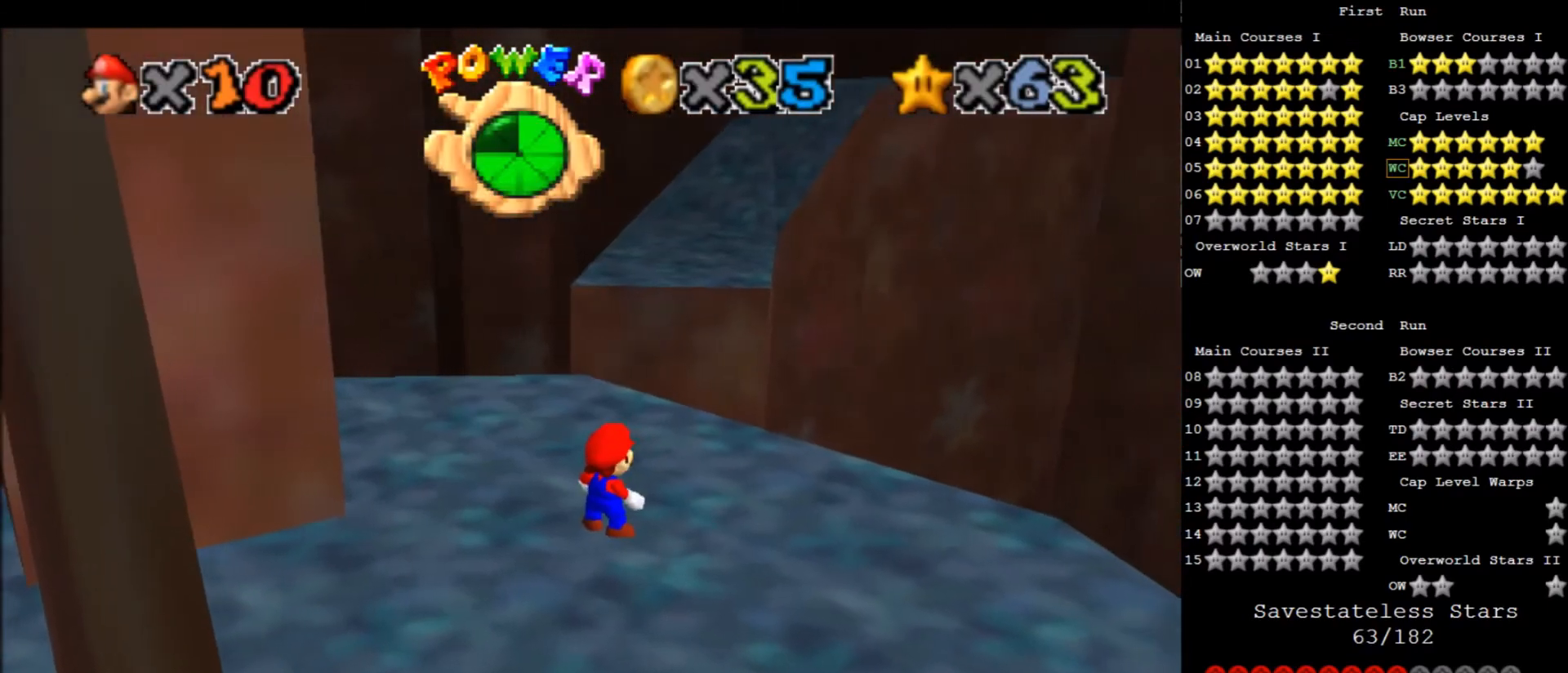
{"keys": ["right", "up"], "events": [[233, "up", "down"], [333, "right", "down"]]}
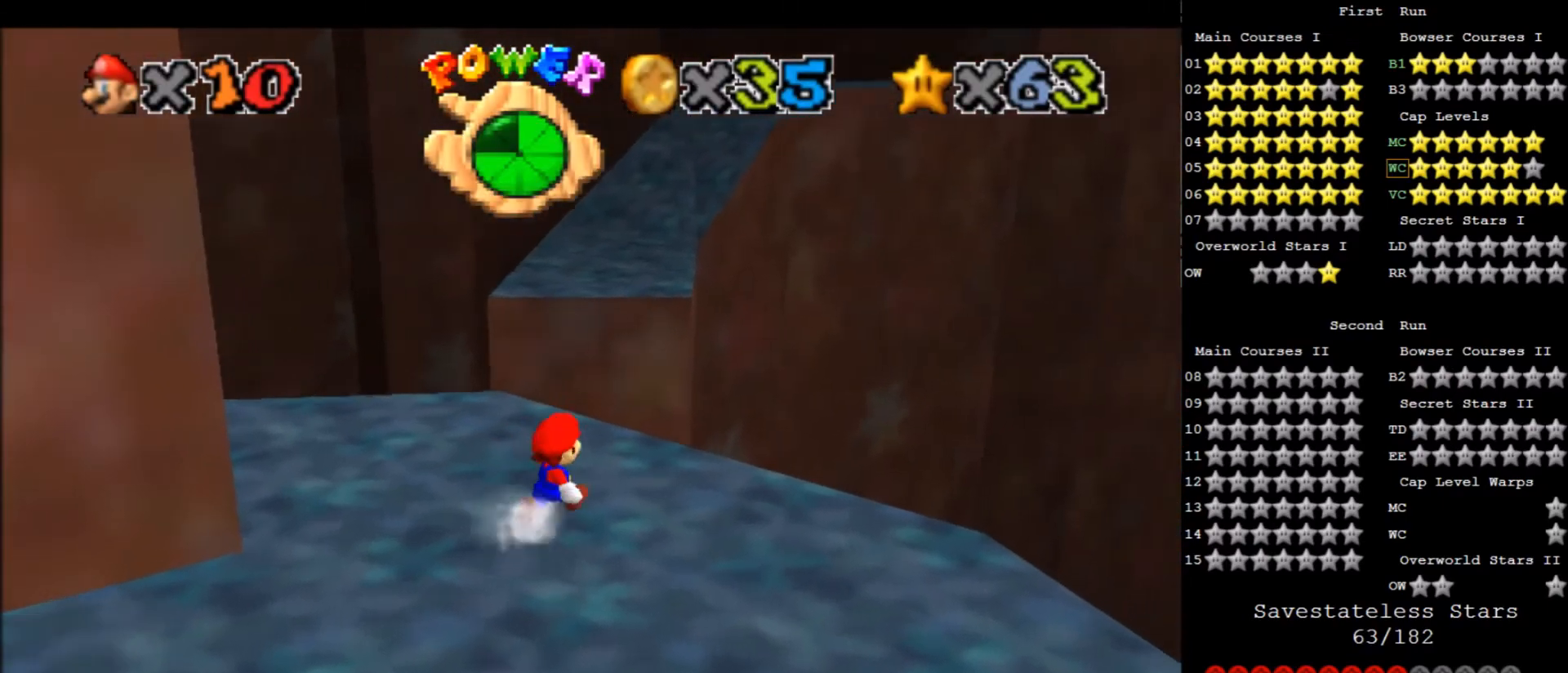
{"keys": ["up", "z"], "events": [[100, "right", "up"], [434, "z", "down"]]}
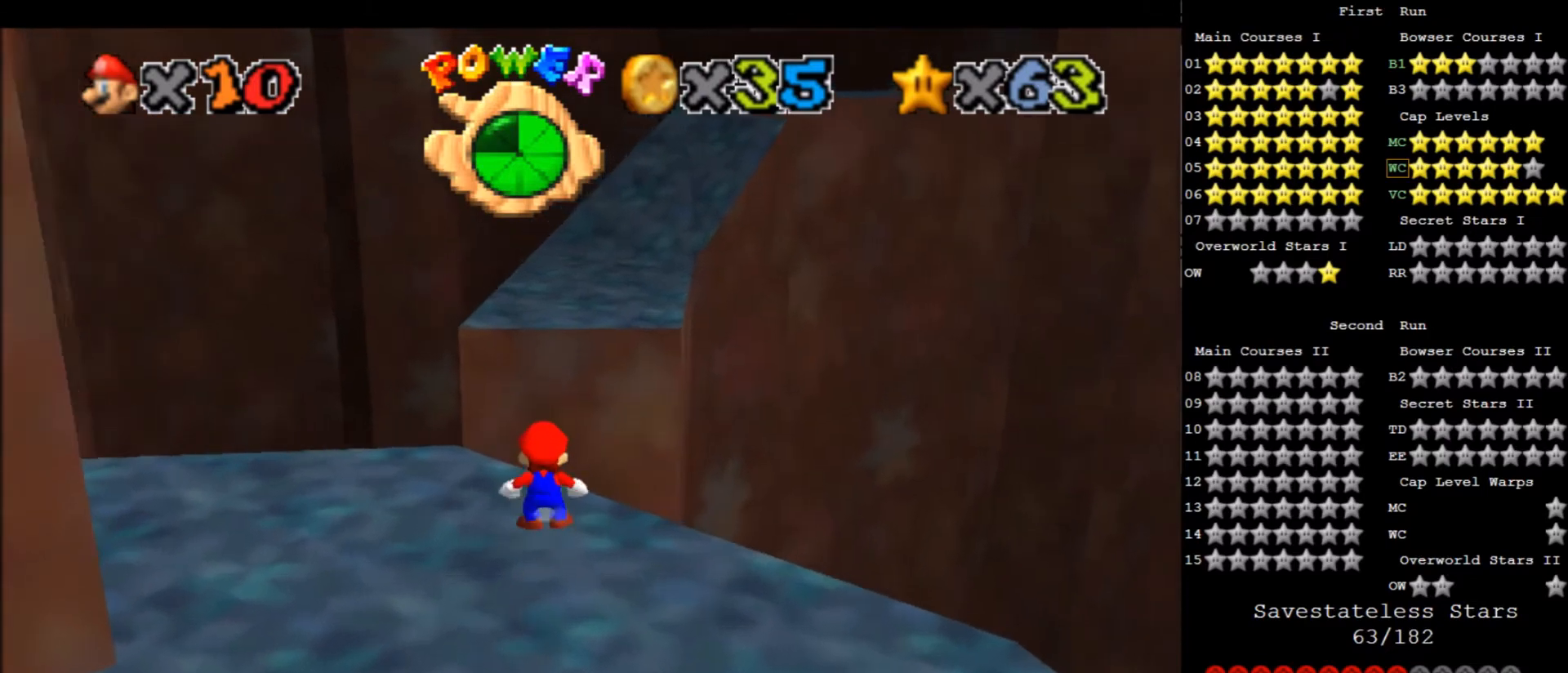
{"keys": ["right", "up", "x", "z"], "events": [[33, "x", "down"], [467, "right", "down"]]}
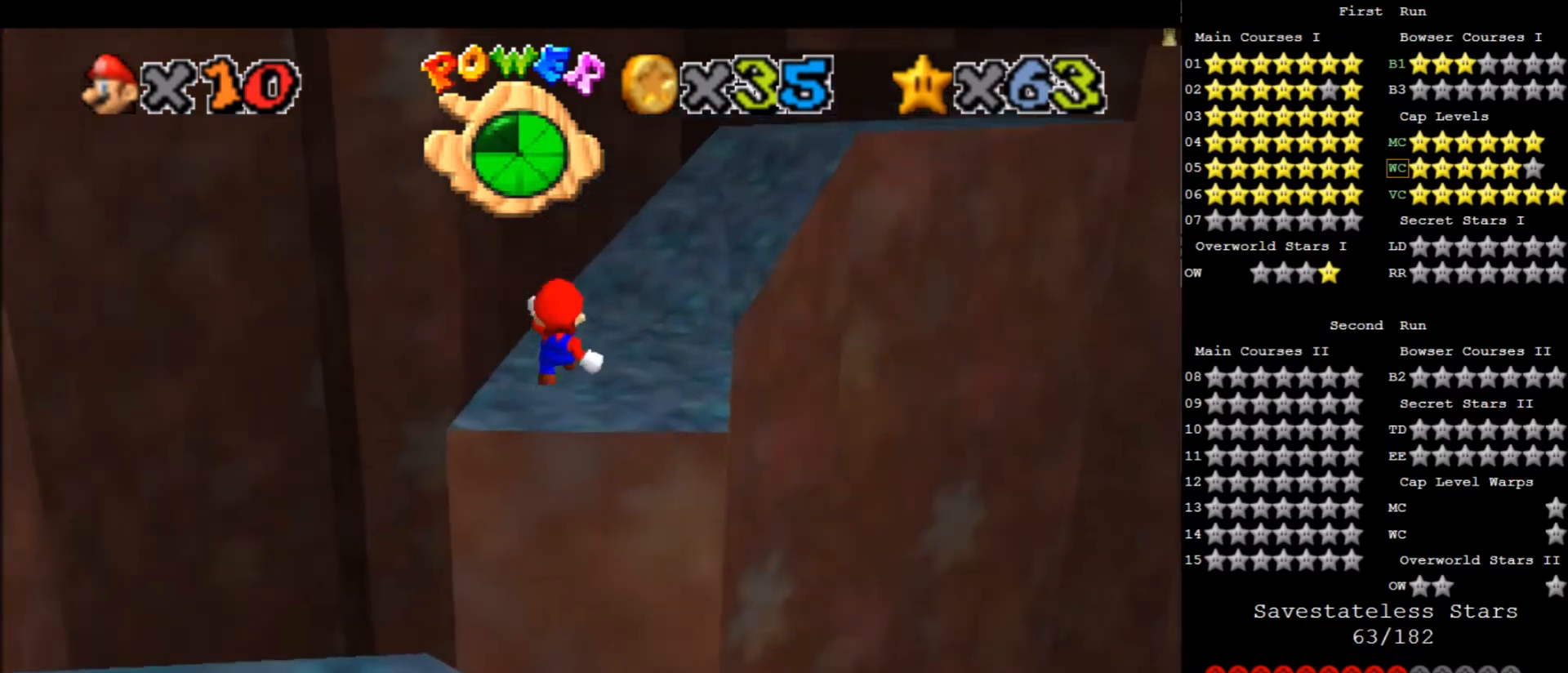
{"keys": ["down", "right"], "events": [[234, "up", "up"], [267, "right", "up"], [367, "right", "down"], [434, "down", "down"], [467, "x", "up"], [467, "z", "up"]]}
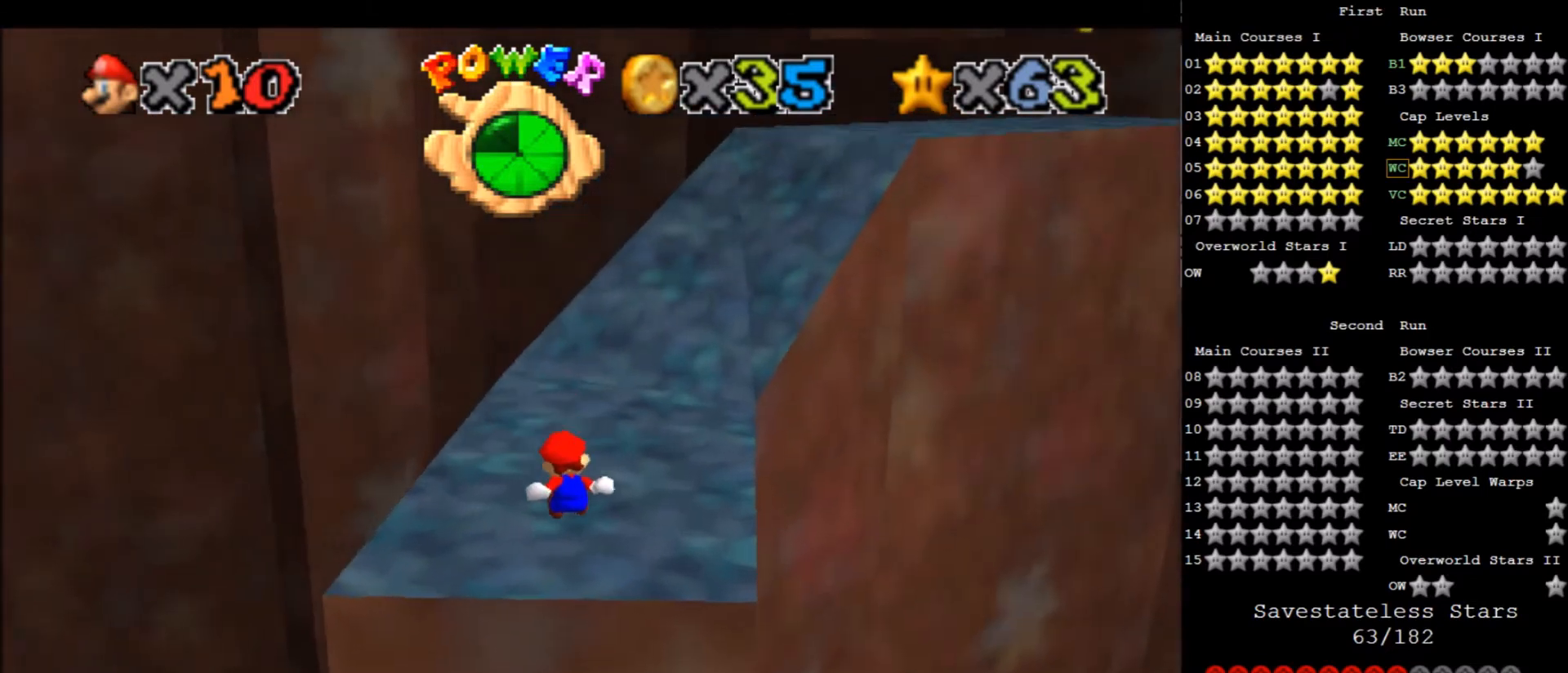
{"keys": ["left", "up"], "events": [[33, "a", "down"], [33, "down", "up"], [67, "a", "up"], [67, "right", "up"], [300, "left", "down"], [367, "up", "down"]]}
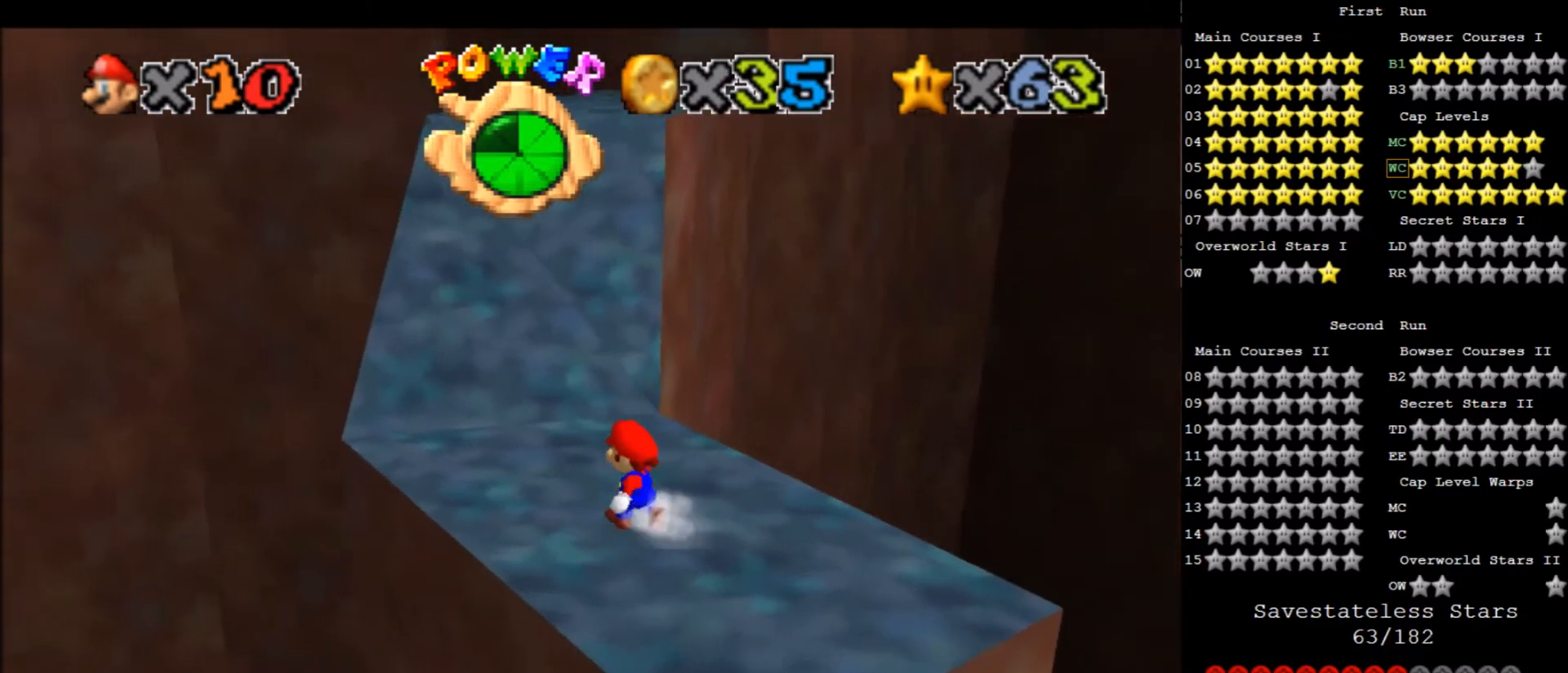
{"keys": ["up", "x"], "events": [[234, "left", "up"], [401, "x", "down"]]}
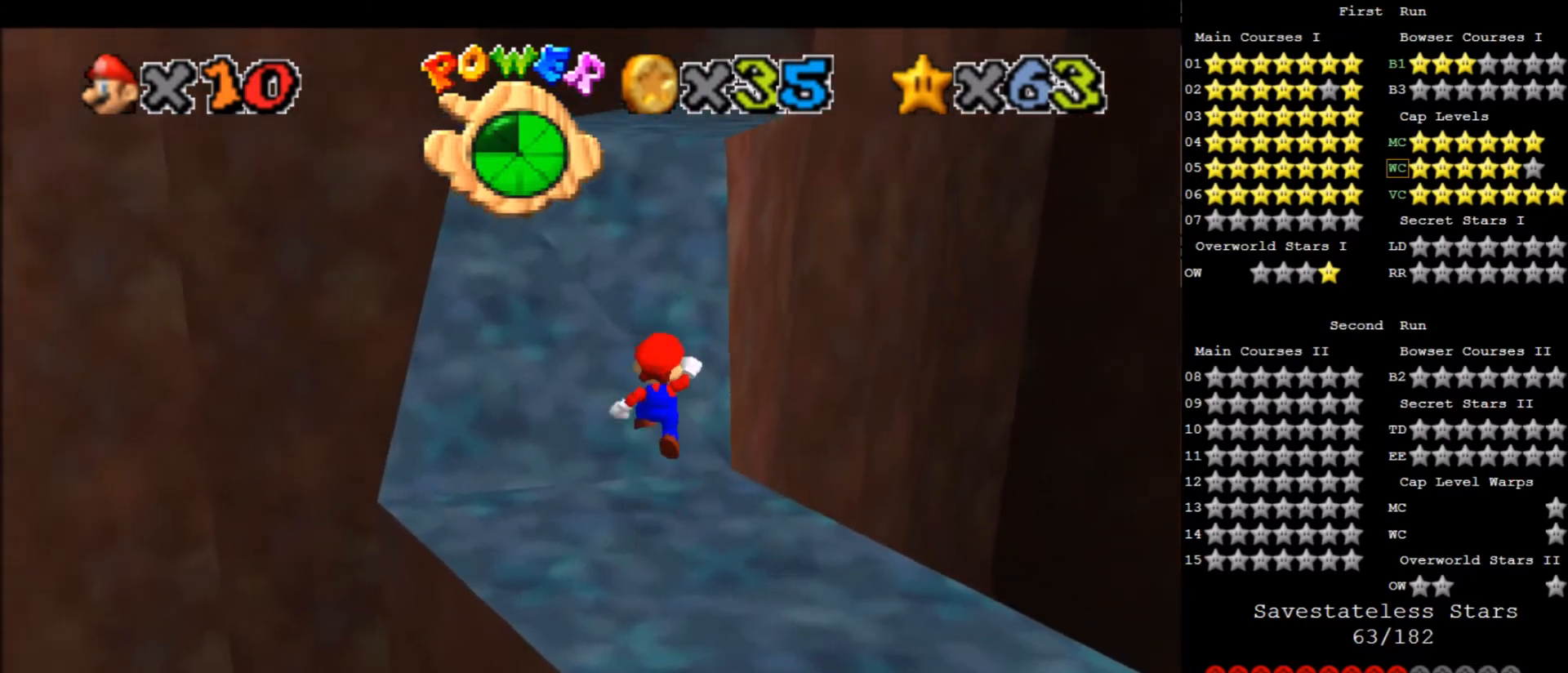
{"keys": ["up", "x"], "events": [[67, "left", "down"], [233, "left", "up"]]}
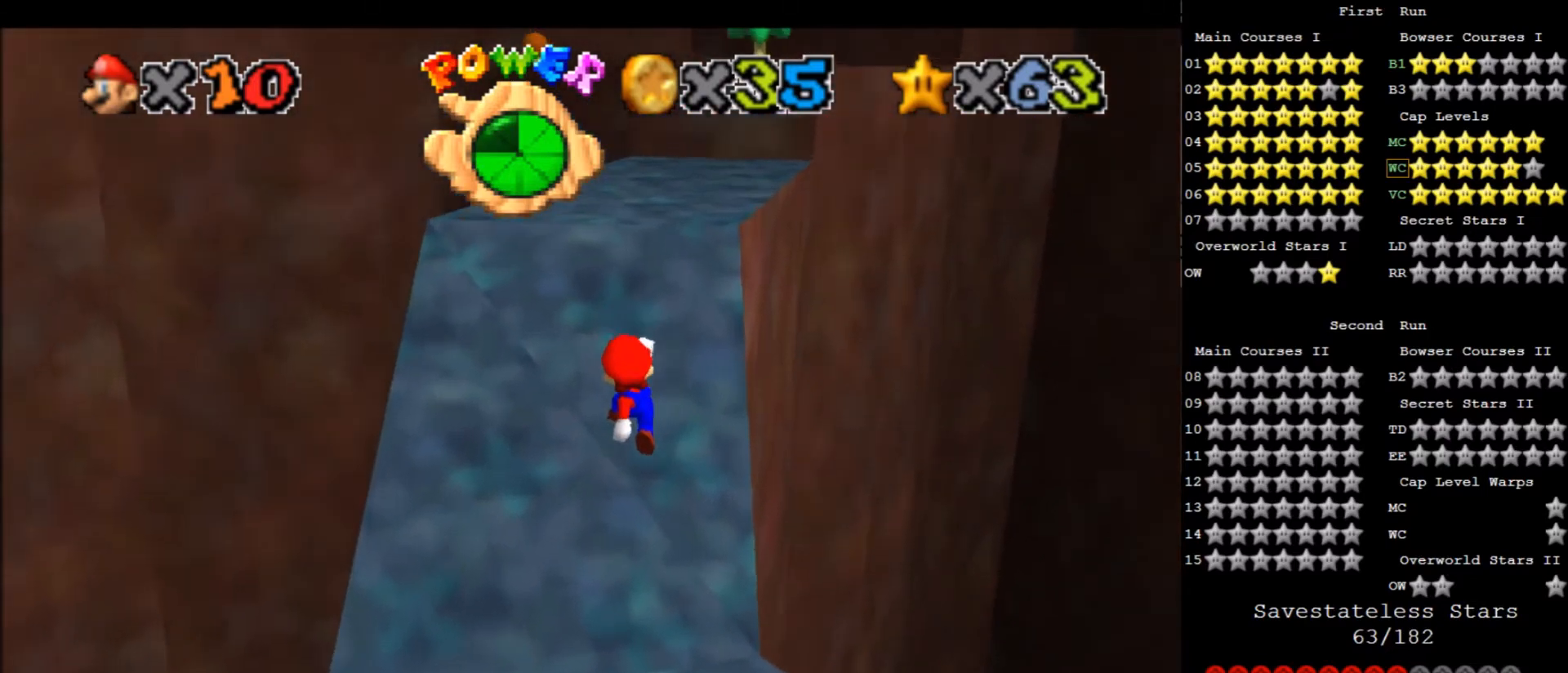
{"keys": ["up", "x"], "events": []}